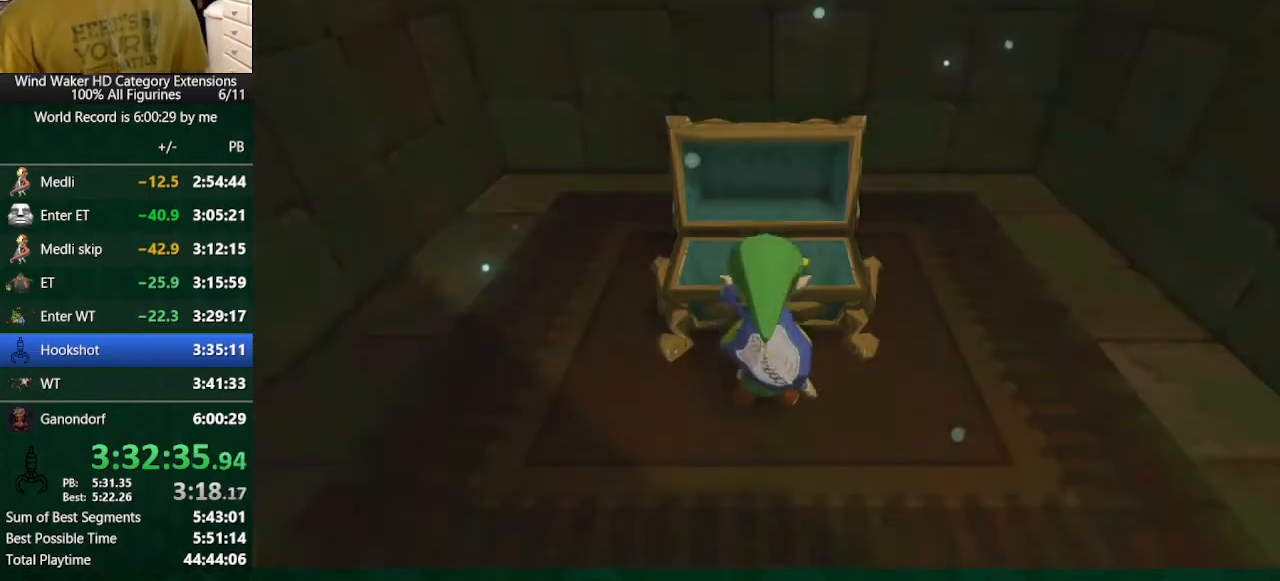
Gameplay with a controller (Nintendo layout); each line is a JSON object with the inputs held at the frame after it. "button_events" lists button changes between this image and that frame as [ms after this image, input, new state], when the widget could be followed in between (sticks are given only as held states). Not read: L3 R3.
{"buttons": ["A"], "left_stick": "center", "right_stick": "center", "button_events": [[467, "A", "down"]]}
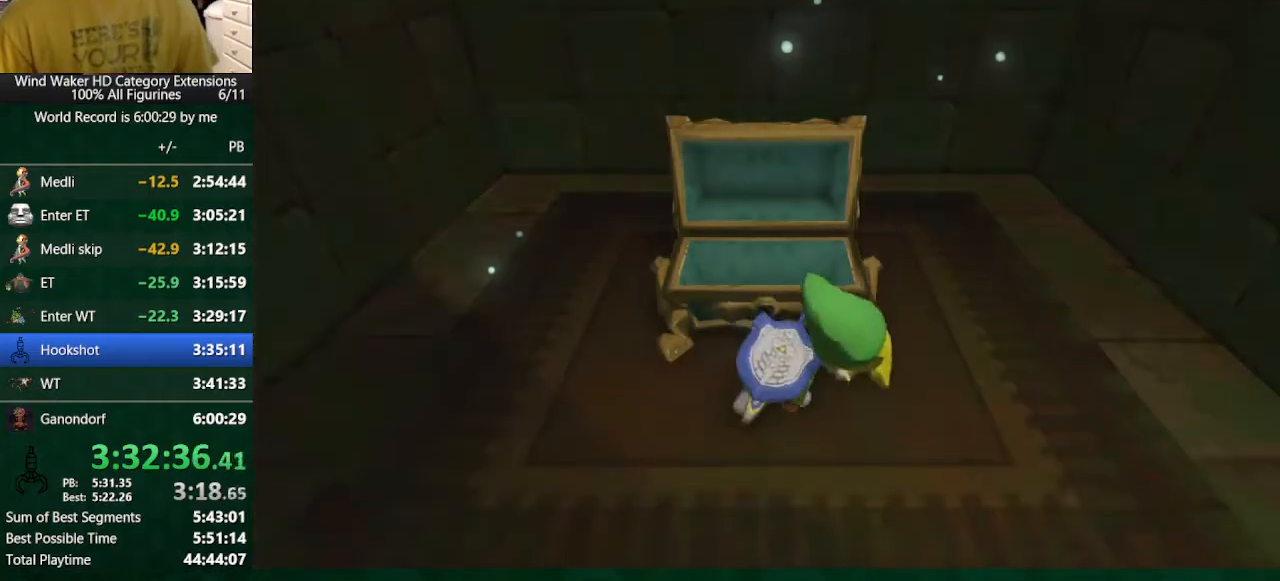
{"buttons": [], "left_stick": "center", "right_stick": "center", "button_events": [[500, "A", "up"]]}
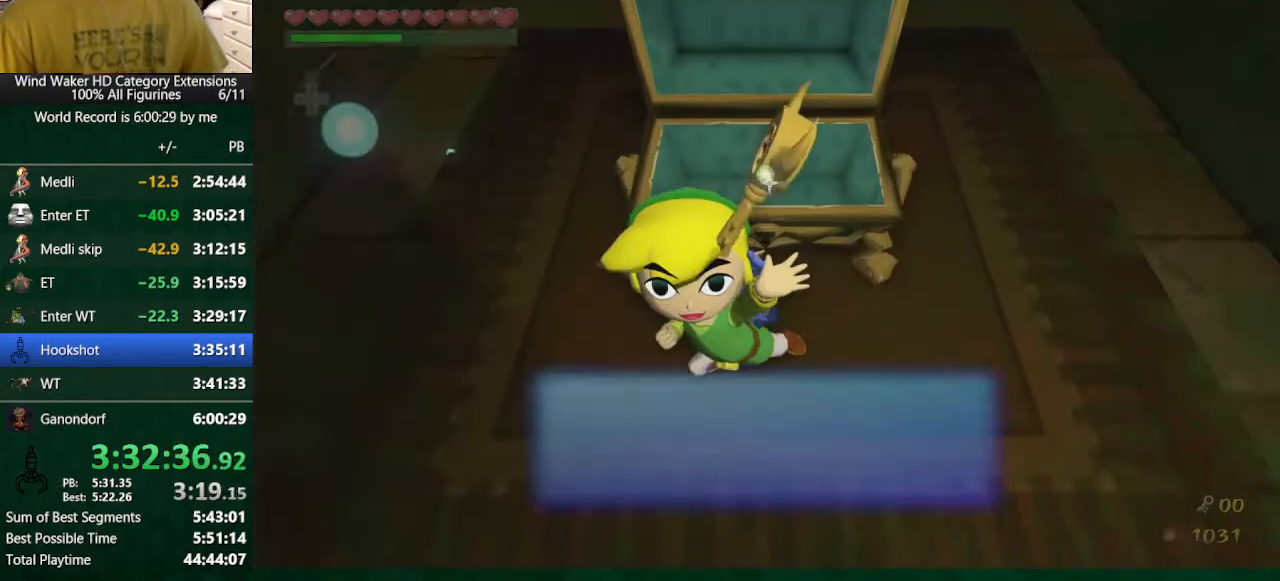
{"buttons": ["B"], "left_stick": "center", "right_stick": "center", "button_events": [[33, "B", "down"], [100, "B", "up"], [167, "B", "down"], [233, "A", "down"], [233, "B", "up"], [300, "A", "up"], [300, "B", "down"], [400, "A", "down"], [400, "B", "up"], [500, "A", "up"], [500, "B", "down"]]}
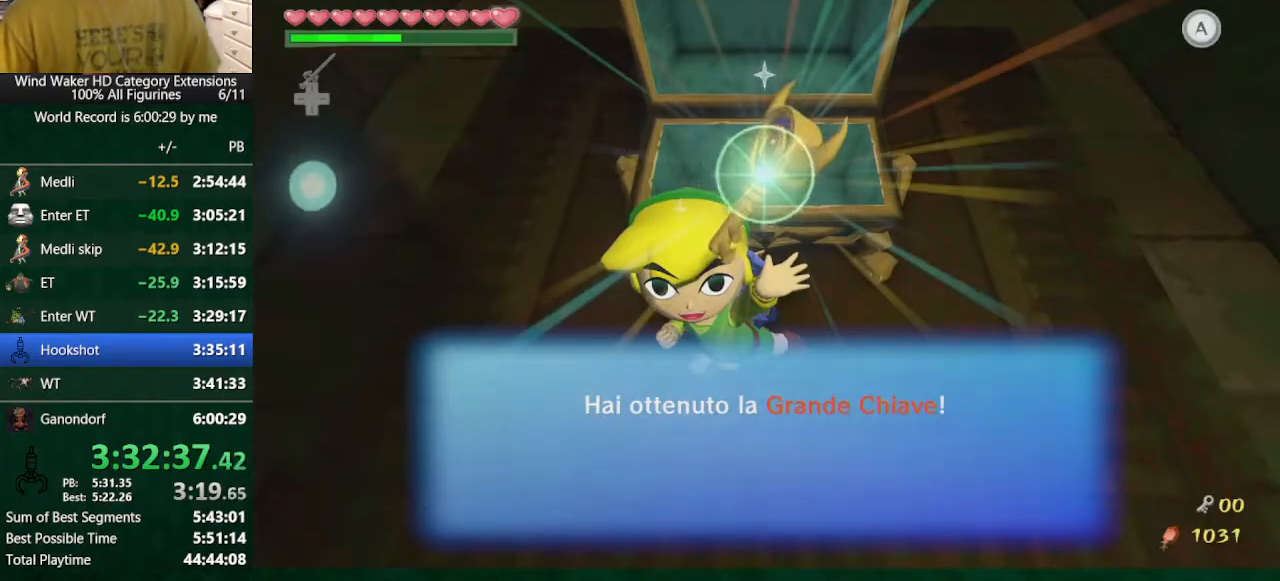
{"buttons": ["B"], "left_stick": "center", "right_stick": "center", "button_events": [[100, "A", "down"], [100, "B", "up"], [200, "A", "up"], [200, "B", "down"], [400, "A", "down"], [400, "B", "up"], [500, "A", "up"], [500, "B", "down"]]}
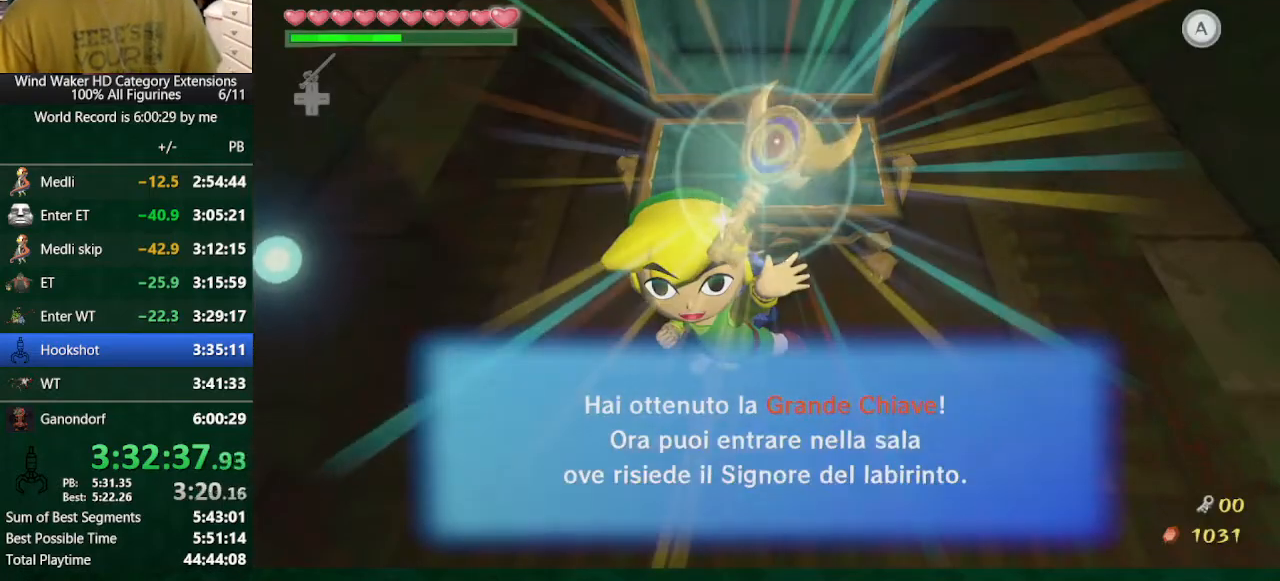
{"buttons": ["A"], "left_stick": "center", "right_stick": "center", "button_events": [[67, "B", "up"], [200, "A", "down"], [333, "A", "up"], [333, "B", "down"], [500, "A", "down"], [500, "B", "up"]]}
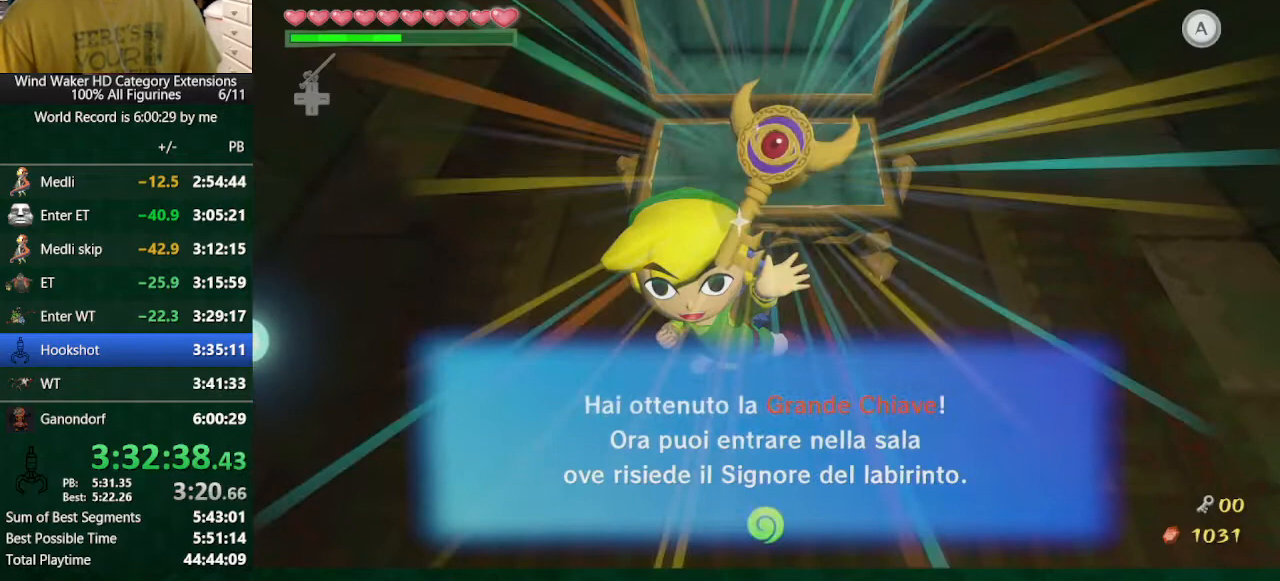
{"buttons": [], "left_stick": "center", "right_stick": "center", "button_events": [[133, "A", "up"], [133, "B", "down"], [200, "B", "up"]]}
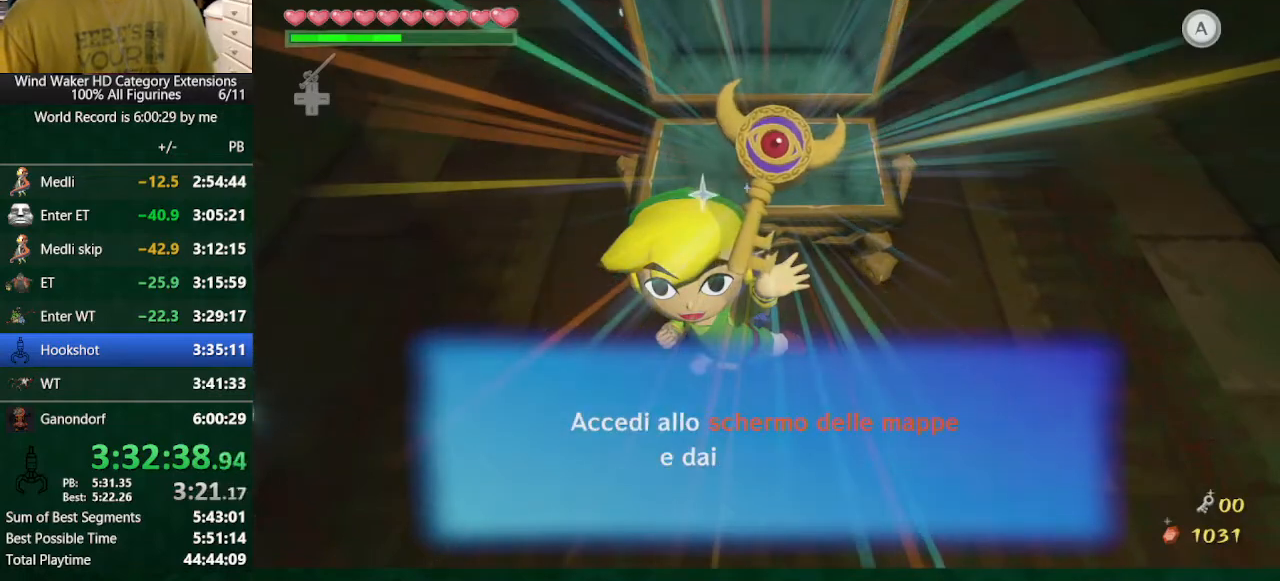
{"buttons": ["B"], "left_stick": "center", "right_stick": "center", "button_events": [[100, "A", "down"], [167, "A", "up"], [167, "B", "down"], [233, "B", "up"], [333, "B", "down"], [400, "B", "up"], [500, "B", "down"]]}
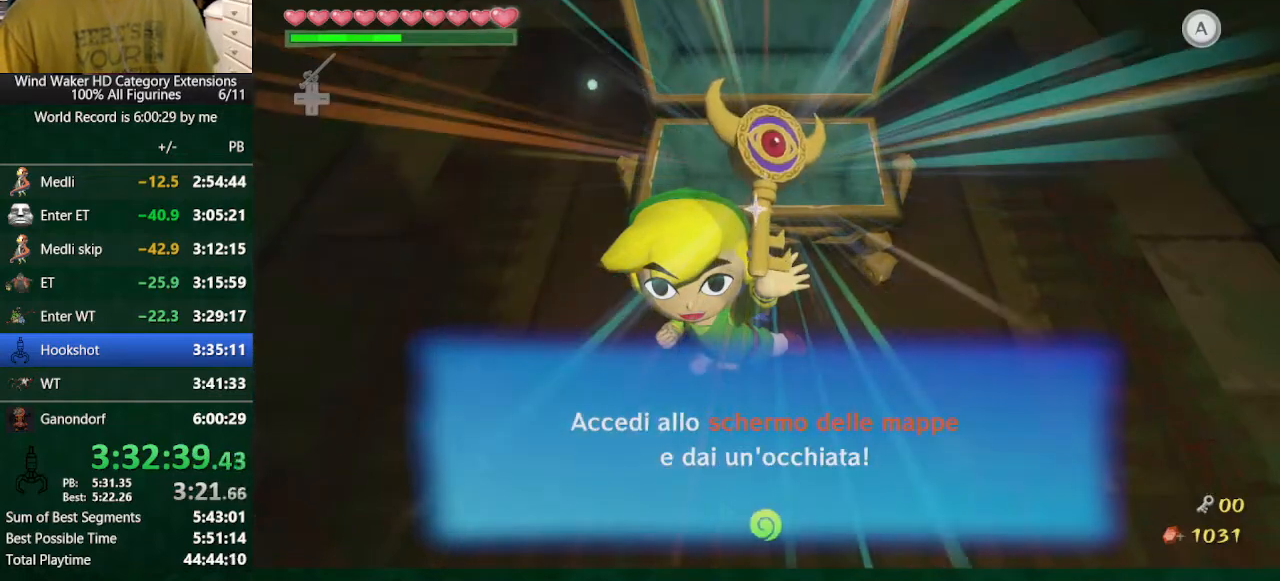
{"buttons": [], "left_stick": "center", "right_stick": "center", "button_events": [[67, "B", "up"], [167, "B", "down"], [233, "B", "up"]]}
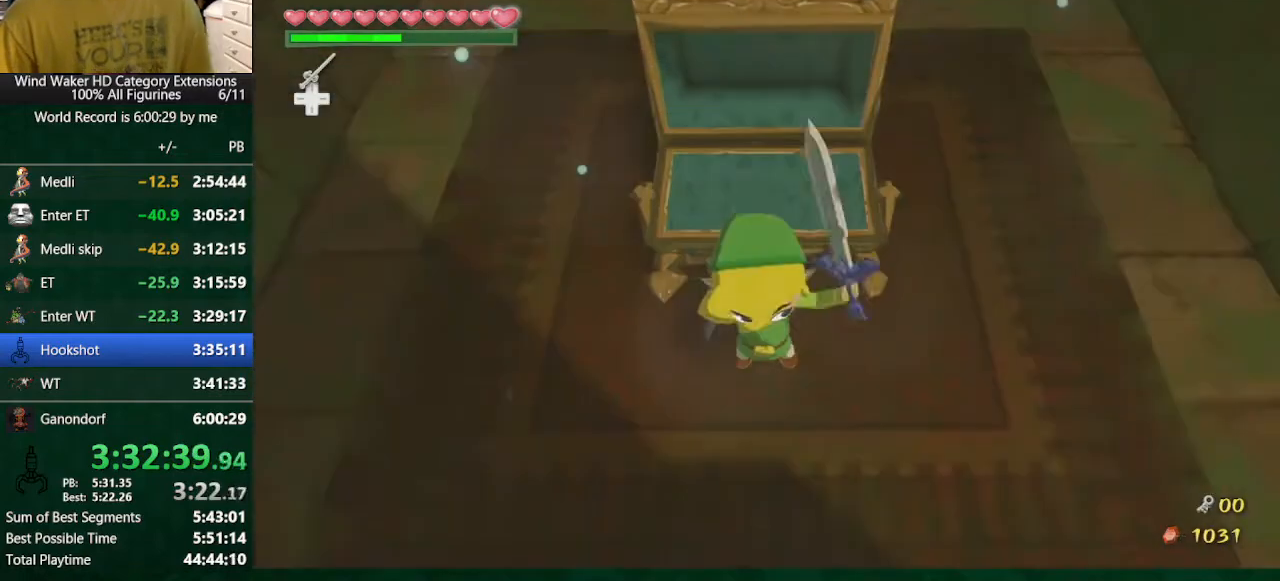
{"buttons": [], "left_stick": "center", "right_stick": "center", "button_events": []}